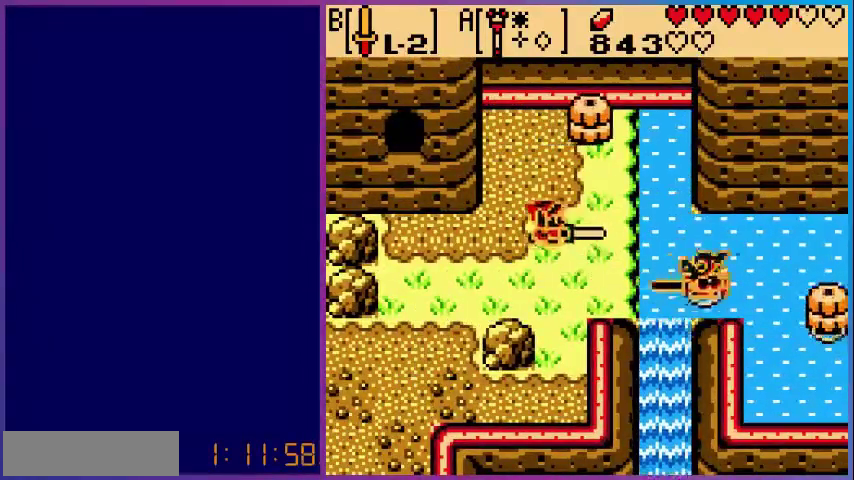
Gameplay with a controller (Nintendo layout); each line is a JSON object with the inputs held at the frame after it. "events" lists button and stick changes between this image and that frame as [ms after this image, input, new state], when the widget could be followed in between. Not read: L3 R3.
{"buttons": ["DPAD_UP"], "events": [[240, "DPAD_RIGHT", "down"], [440, "DPAD_RIGHT", "up"], [440, "DPAD_UP", "down"]]}
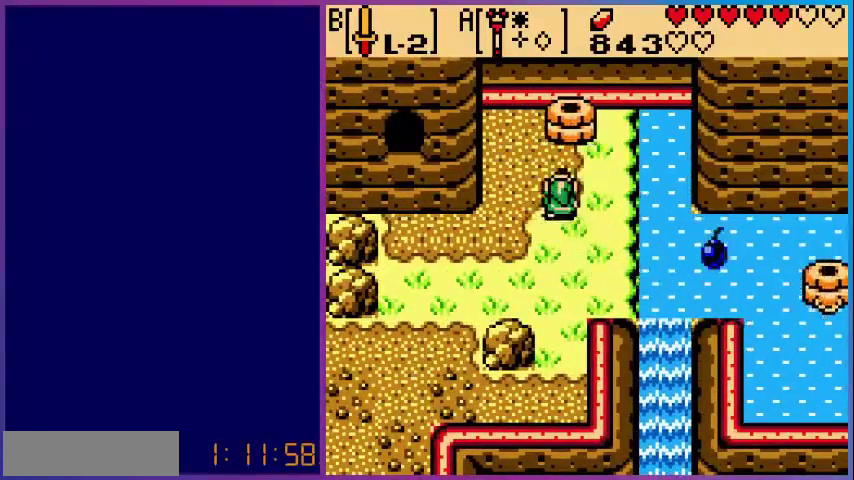
{"buttons": ["DPAD_DOWN"], "events": [[40, "B", "down"], [120, "DPAD_UP", "up"], [200, "B", "up"], [320, "DPAD_DOWN", "down"]]}
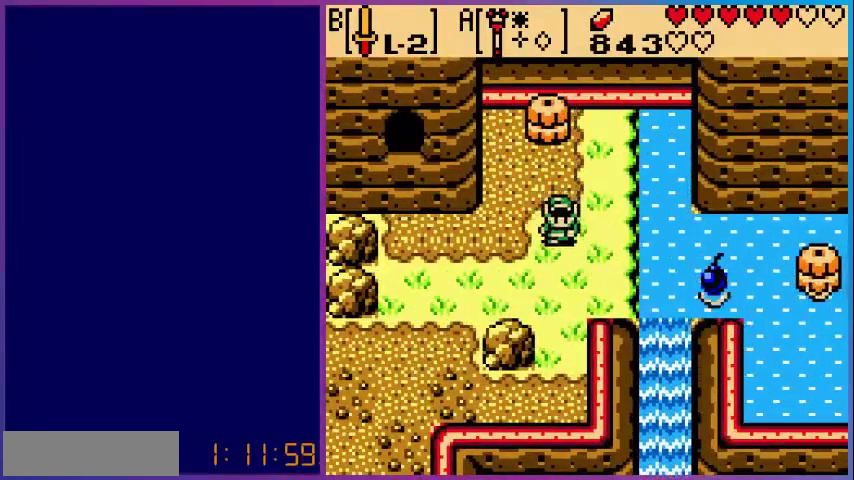
{"buttons": ["DPAD_RIGHT"], "events": [[40, "DPAD_DOWN", "up"], [40, "DPAD_RIGHT", "down"]]}
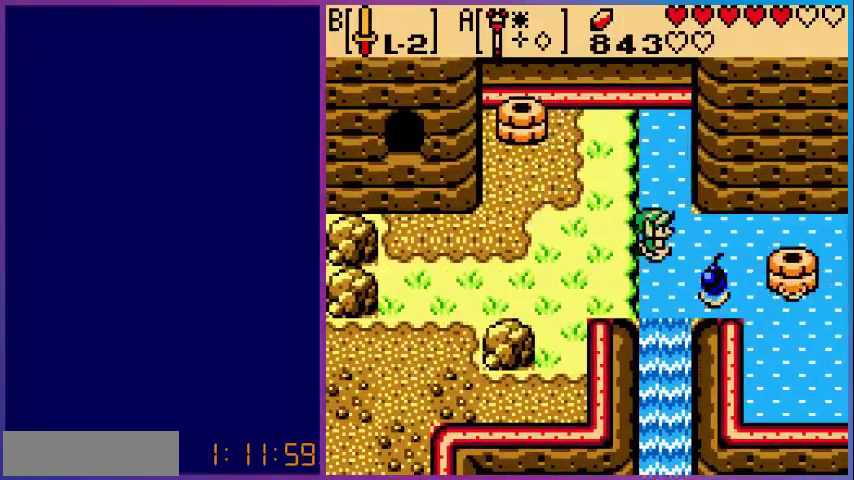
{"buttons": [], "events": [[120, "DPAD_DOWN", "down"], [160, "DPAD_RIGHT", "up"], [280, "DPAD_RIGHT", "down"], [320, "DPAD_DOWN", "up"], [360, "B", "down"], [400, "DPAD_RIGHT", "up"], [480, "B", "up"]]}
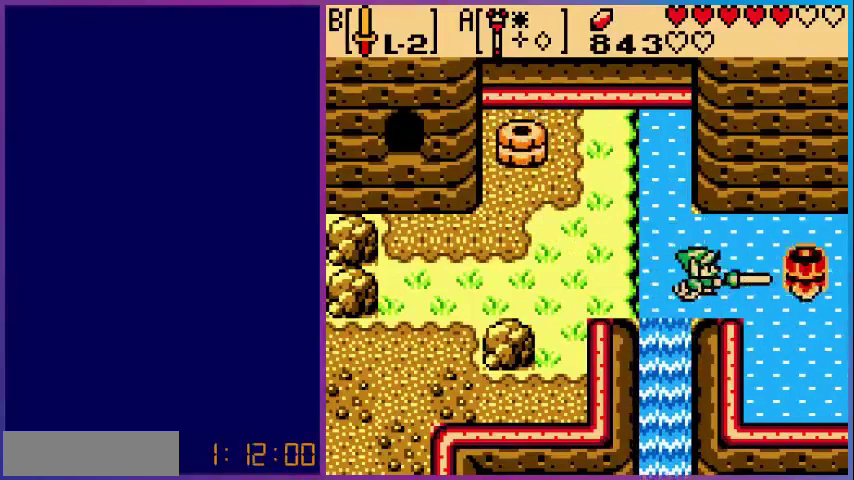
{"buttons": ["B"], "events": [[280, "DPAD_RIGHT", "down"], [440, "B", "down"], [480, "DPAD_RIGHT", "up"]]}
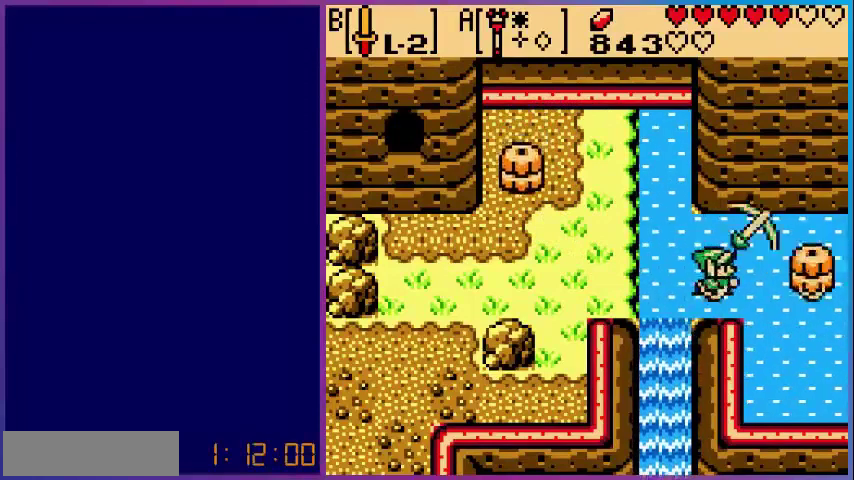
{"buttons": ["DPAD_RIGHT"], "events": [[120, "B", "up"], [360, "DPAD_RIGHT", "down"]]}
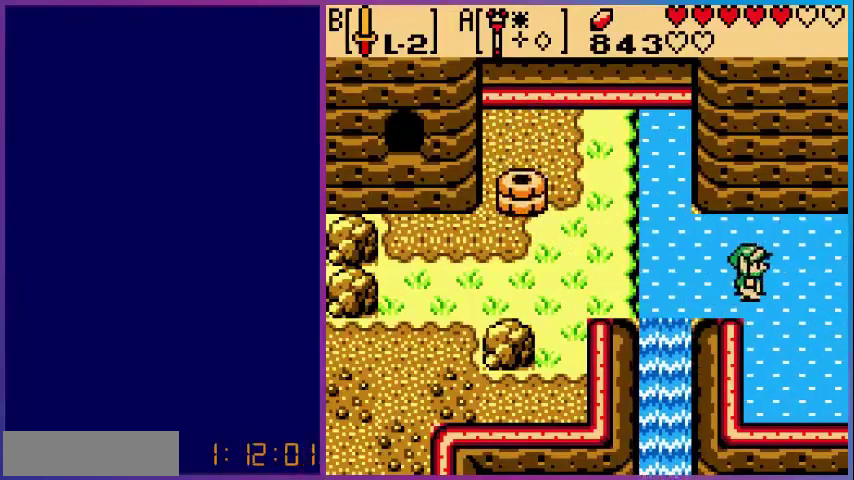
{"buttons": ["DPAD_RIGHT"], "events": []}
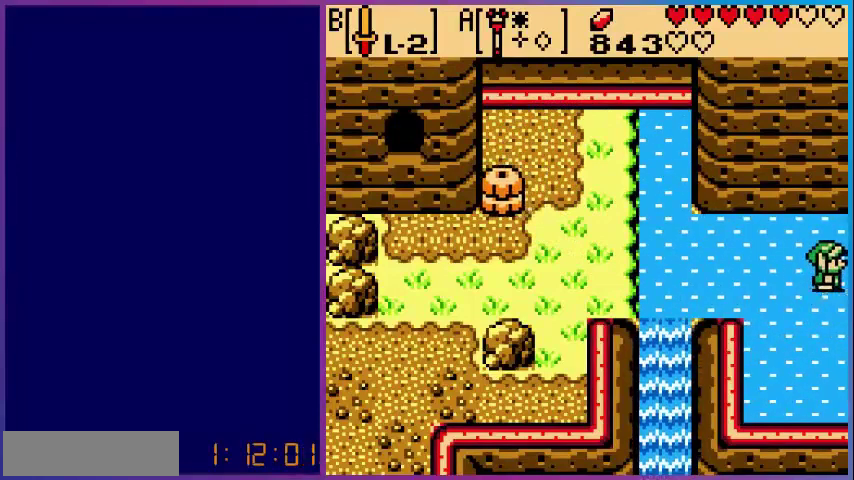
{"buttons": [], "events": [[240, "DPAD_RIGHT", "up"]]}
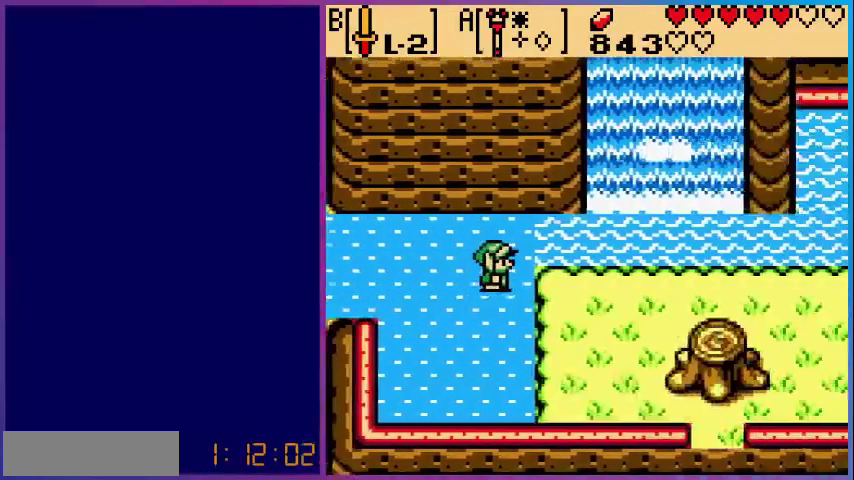
{"buttons": [], "events": []}
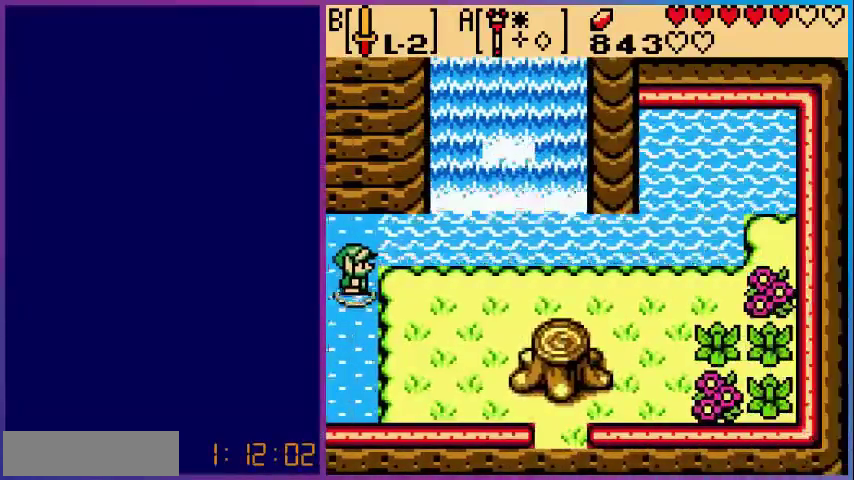
{"buttons": [], "events": []}
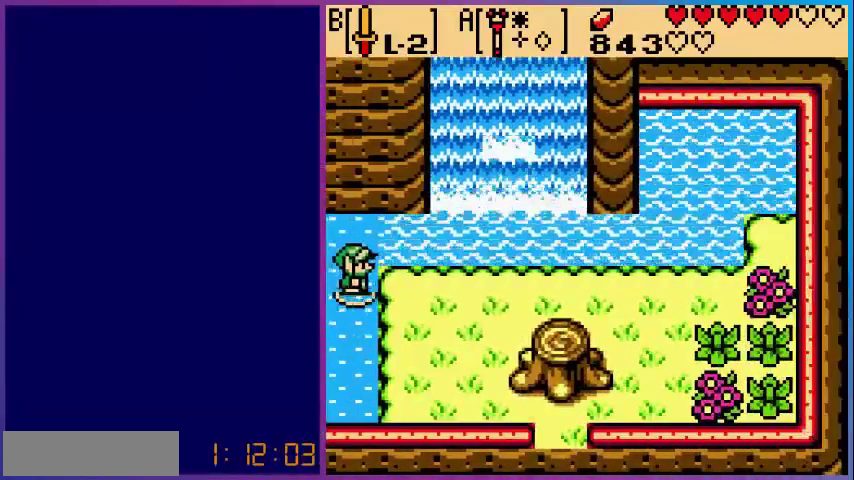
{"buttons": ["DPAD_DOWN"], "events": [[400, "DPAD_DOWN", "down"]]}
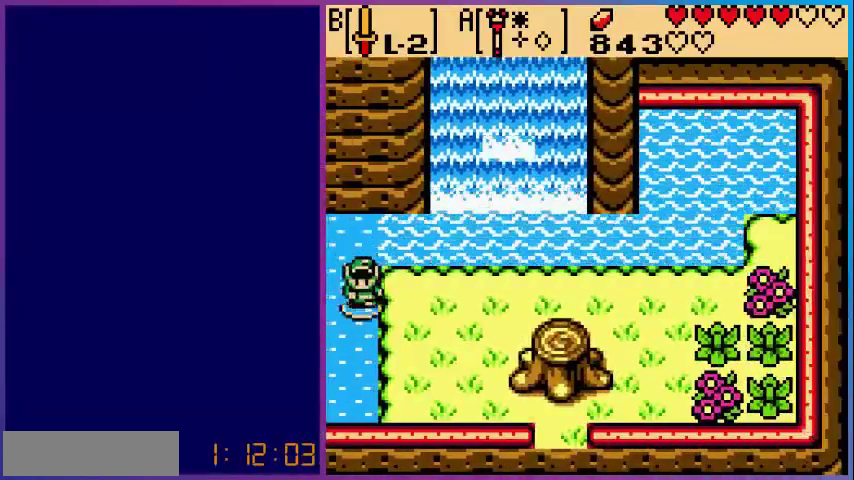
{"buttons": [], "events": [[40, "DPAD_RIGHT", "down"], [200, "DPAD_DOWN", "up"], [440, "DPAD_RIGHT", "up"]]}
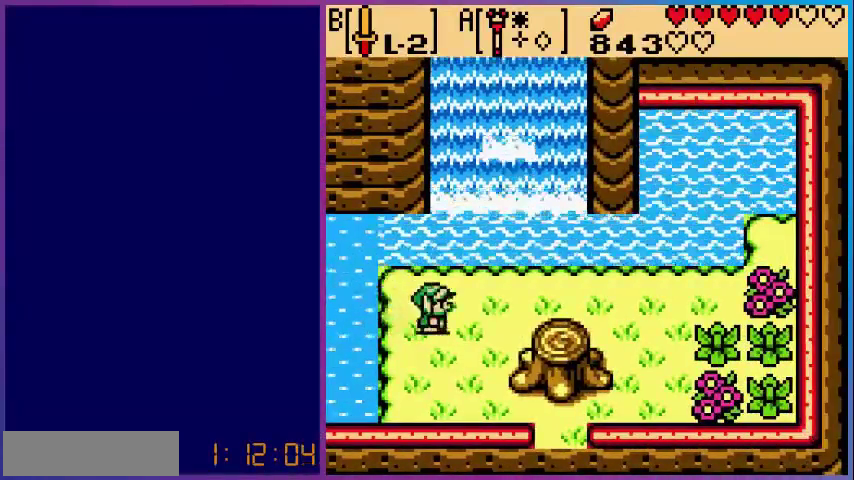
{"buttons": ["DPAD_RIGHT"], "events": [[160, "DPAD_DOWN", "down"], [280, "DPAD_DOWN", "up"], [440, "DPAD_RIGHT", "down"]]}
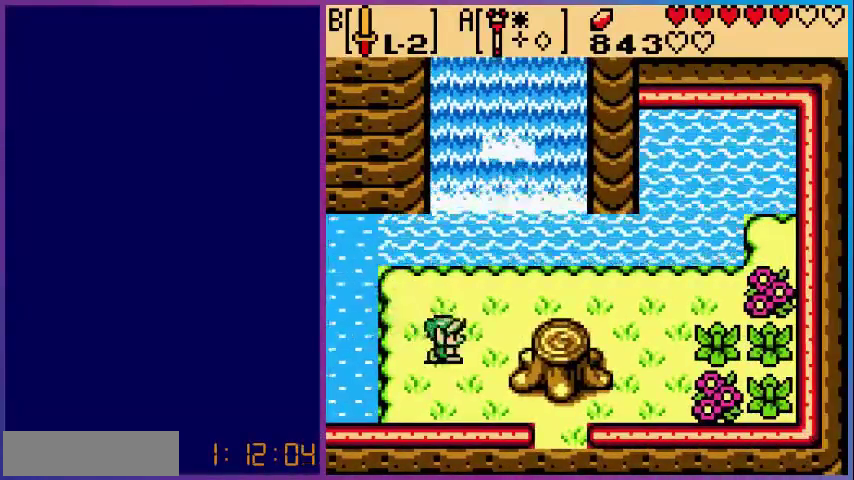
{"buttons": [], "events": [[200, "DPAD_RIGHT", "up"]]}
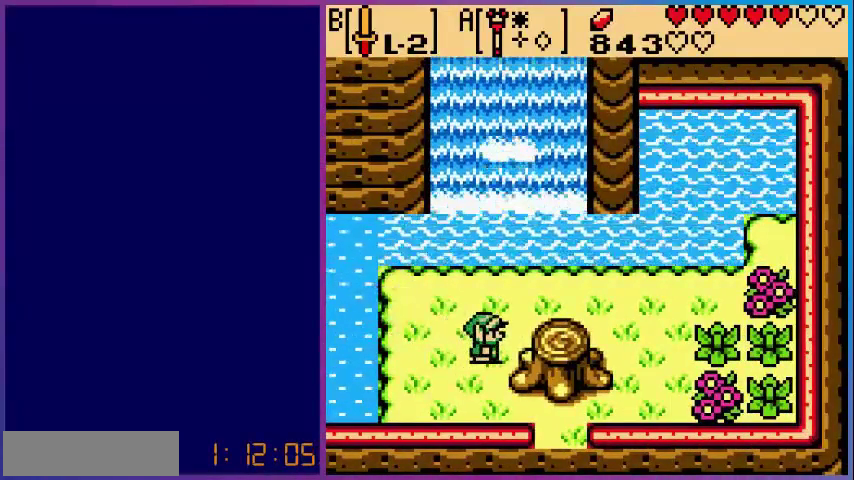
{"buttons": [], "events": []}
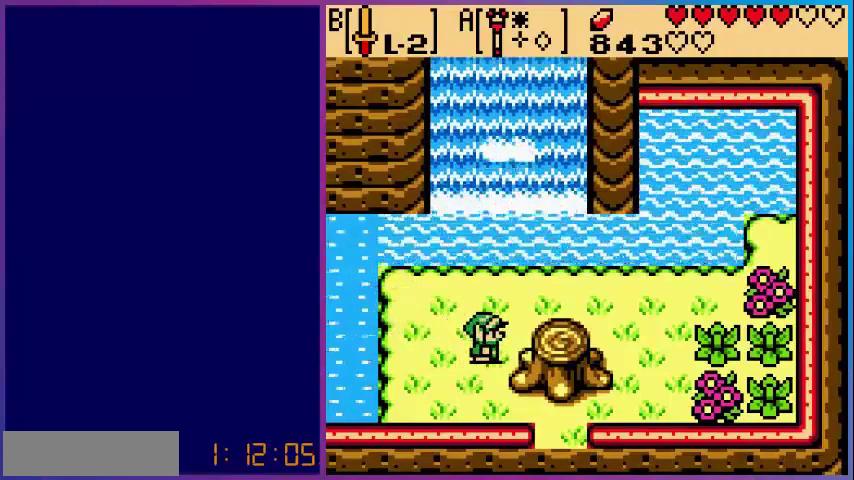
{"buttons": ["DPAD_RIGHT"], "events": [[280, "DPAD_RIGHT", "down"]]}
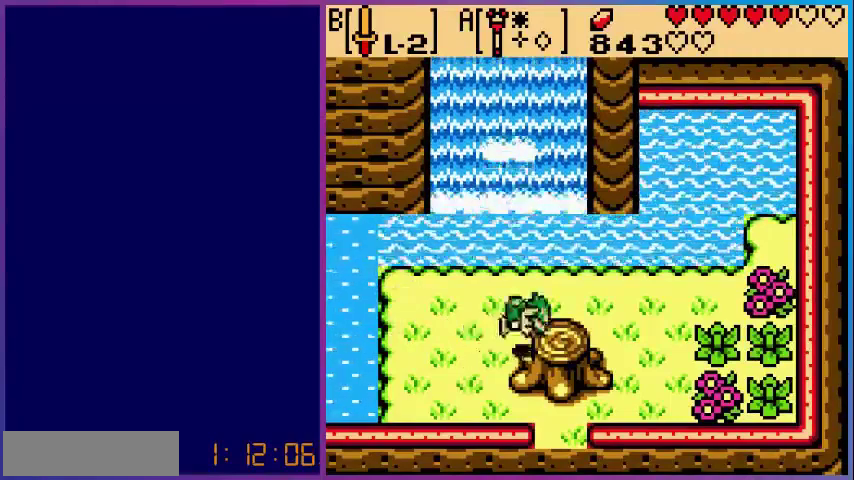
{"buttons": [], "events": [[120, "DPAD_RIGHT", "up"]]}
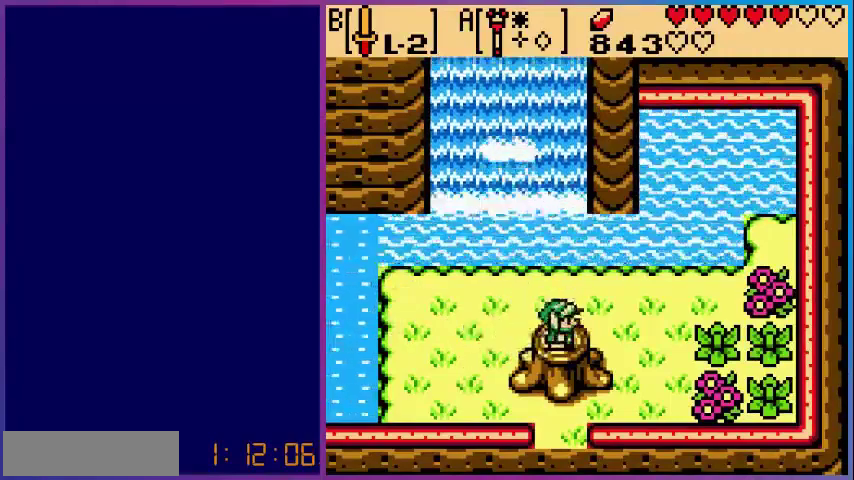
{"buttons": [], "events": [[200, "START", "down"], [280, "START", "up"]]}
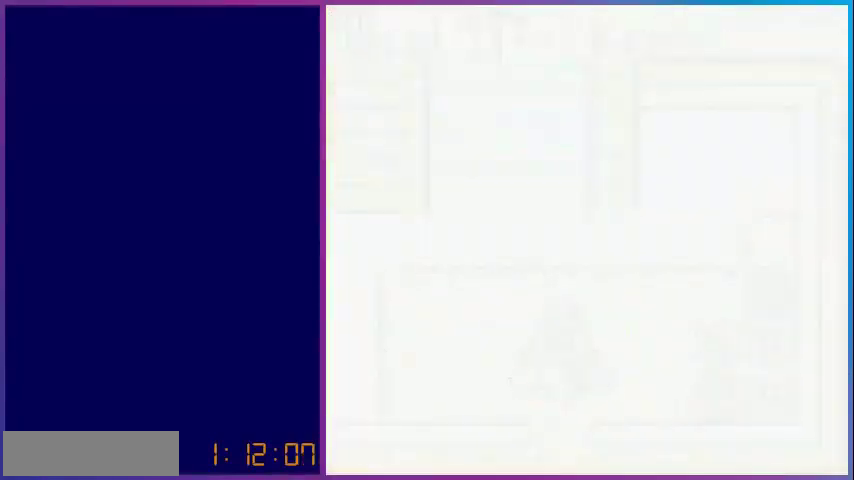
{"buttons": [], "events": []}
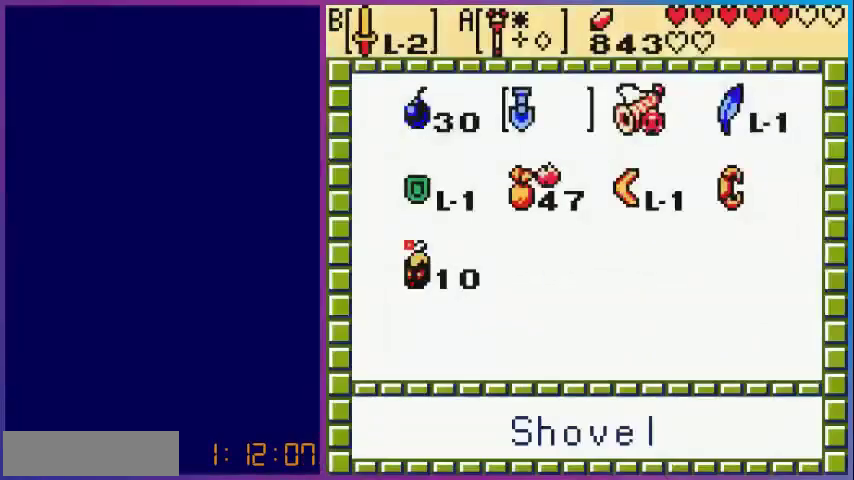
{"buttons": [], "events": [[80, "START", "down"], [200, "START", "up"]]}
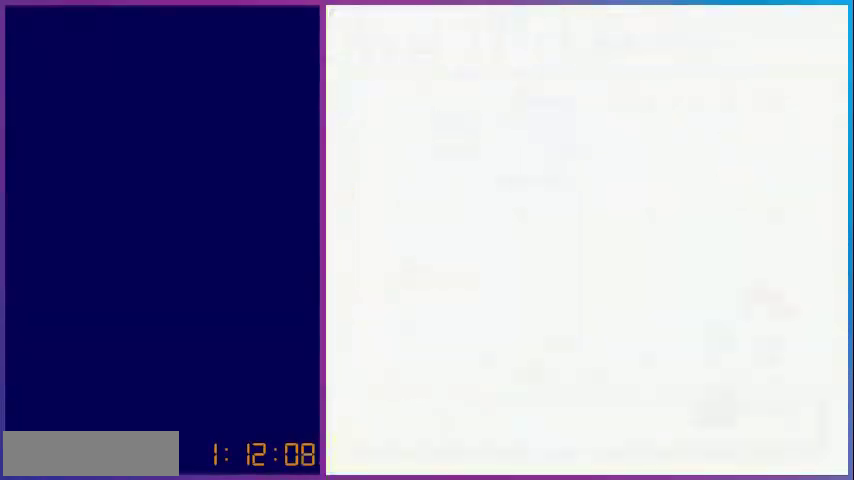
{"buttons": [], "events": [[240, "A", "down"], [480, "A", "up"]]}
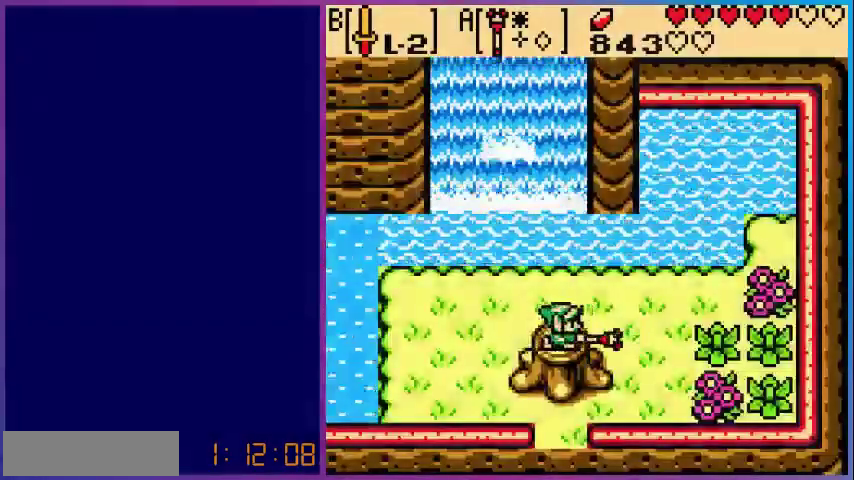
{"buttons": [], "events": []}
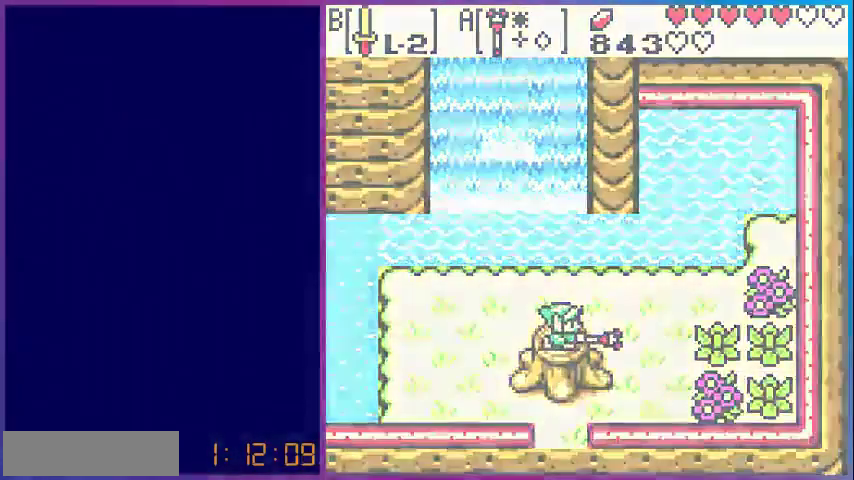
{"buttons": [], "events": []}
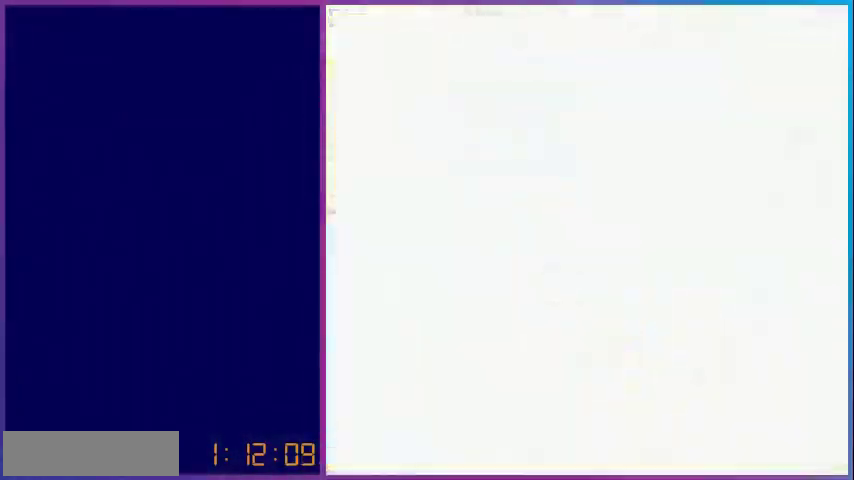
{"buttons": [], "events": []}
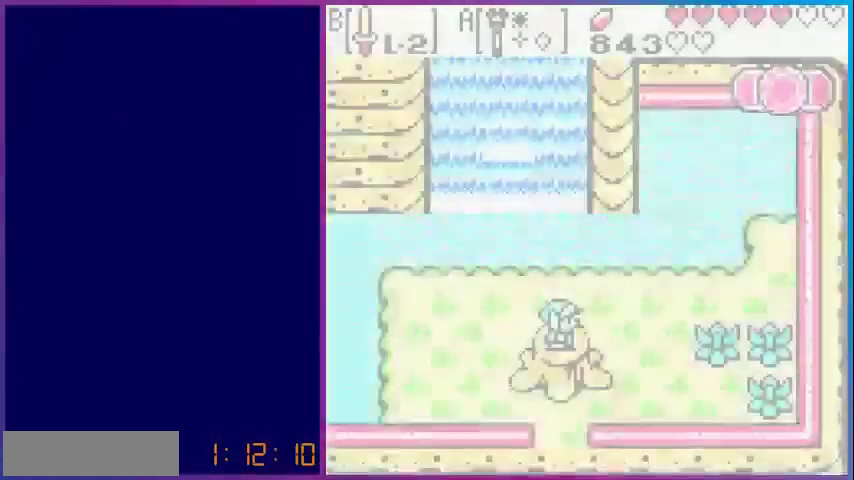
{"buttons": [], "events": []}
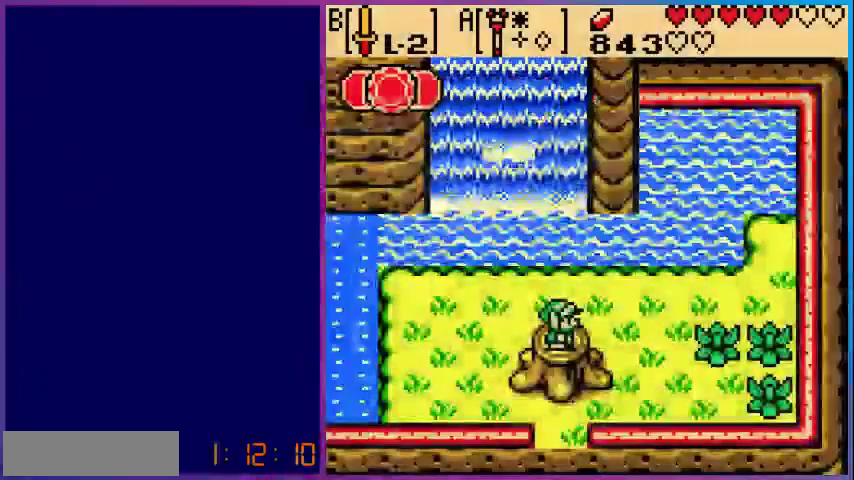
{"buttons": [], "events": []}
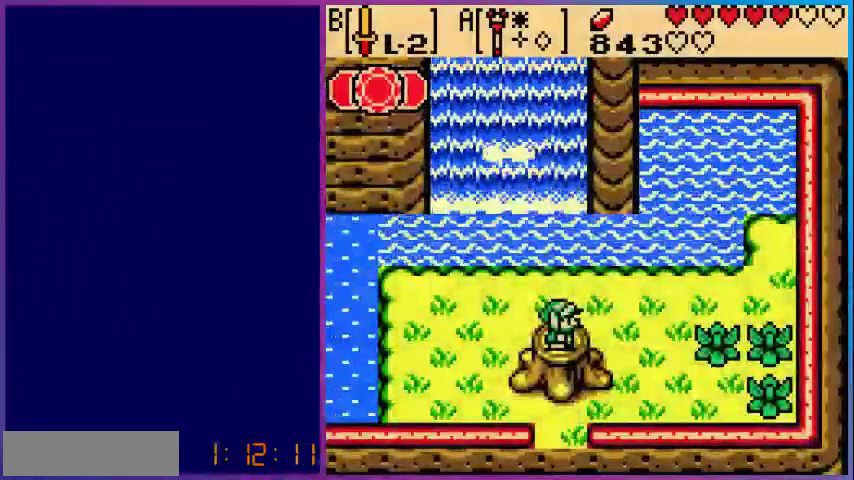
{"buttons": [], "events": [[200, "A", "down"], [400, "A", "up"]]}
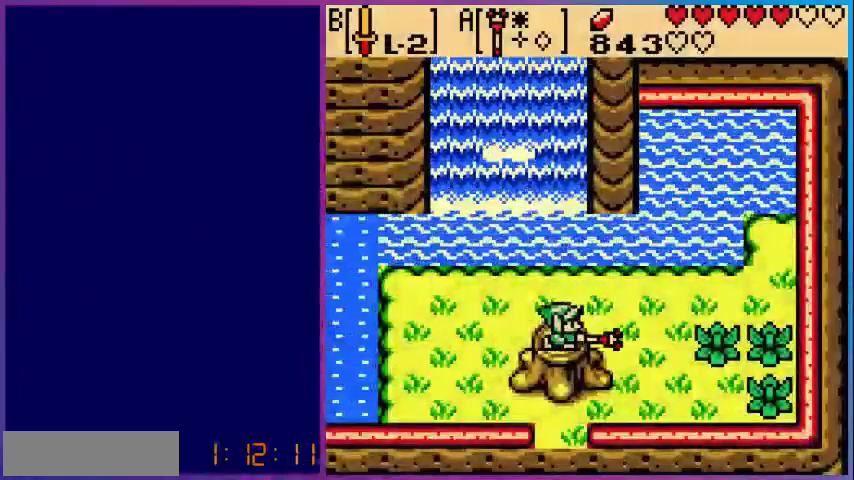
{"buttons": [], "events": []}
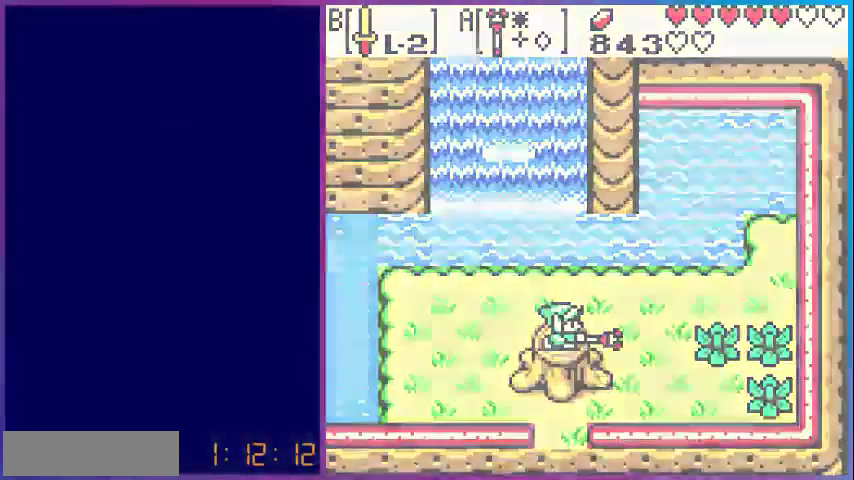
{"buttons": [], "events": []}
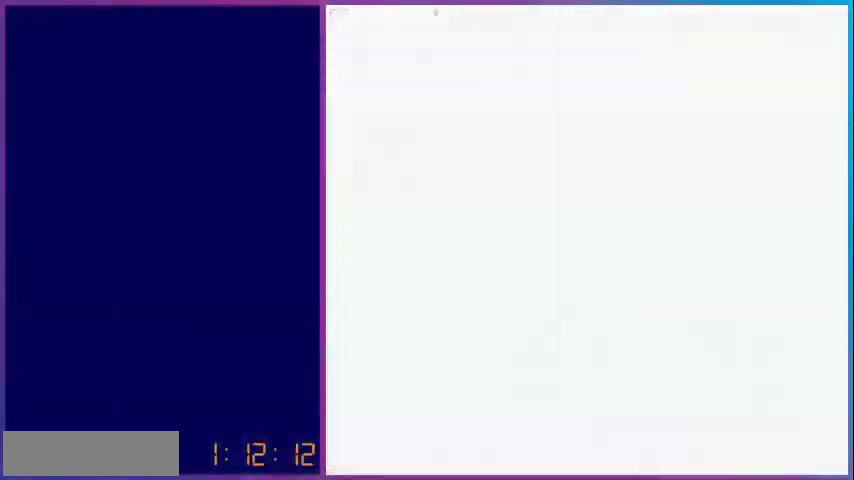
{"buttons": [], "events": []}